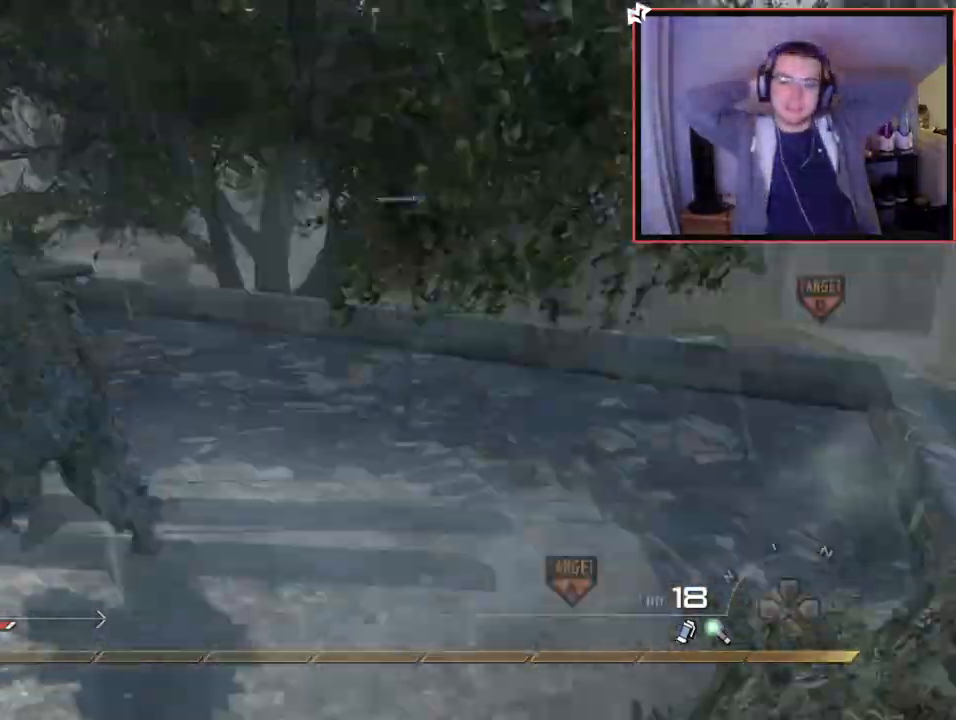
Gameplay with a controller (PlayStation layout); each line is a JSON object with the inputs held at the frame after it. "events" lists button and stick changes between this image and that frame as [ms after this image, input, new state], when the widget could be followed in between. Not read: R3.
{"buttons": ["L3"], "left_stick": "up", "right_stick": "center", "events": [[50, "right_stick", "center"], [116, "TRIANGLE", "down"], [216, "TRIANGLE", "up"], [250, "TRIANGLE", "down"], [350, "TRIANGLE", "up"], [383, "L3", "down"]]}
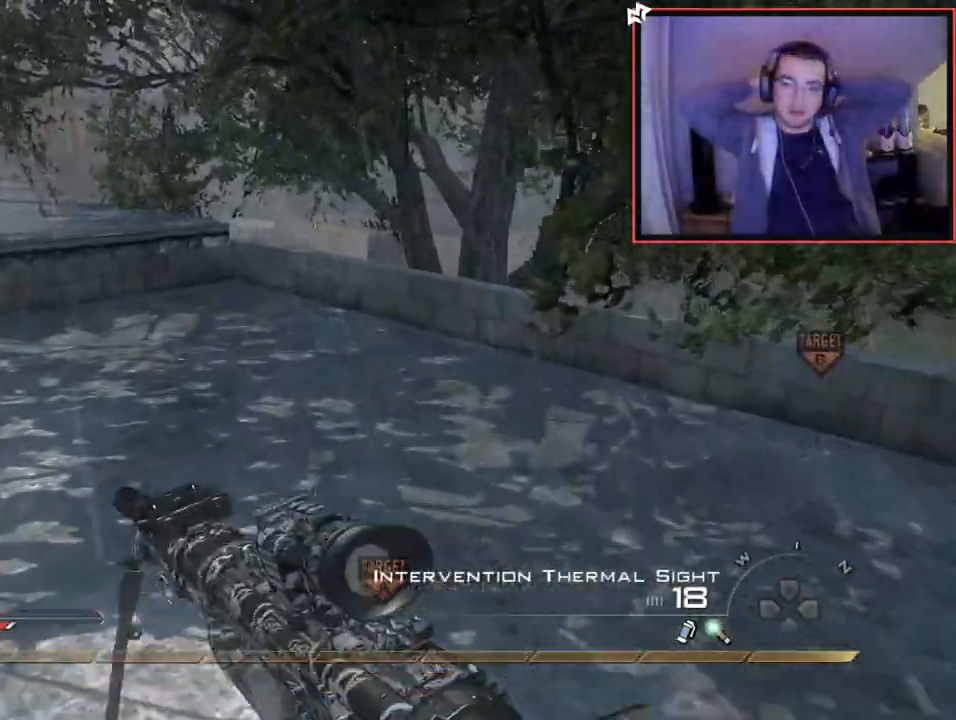
{"buttons": [], "left_stick": "up", "right_stick": "center", "events": [[150, "L3", "up"], [250, "right_stick", "left"], [450, "right_stick", "center"]]}
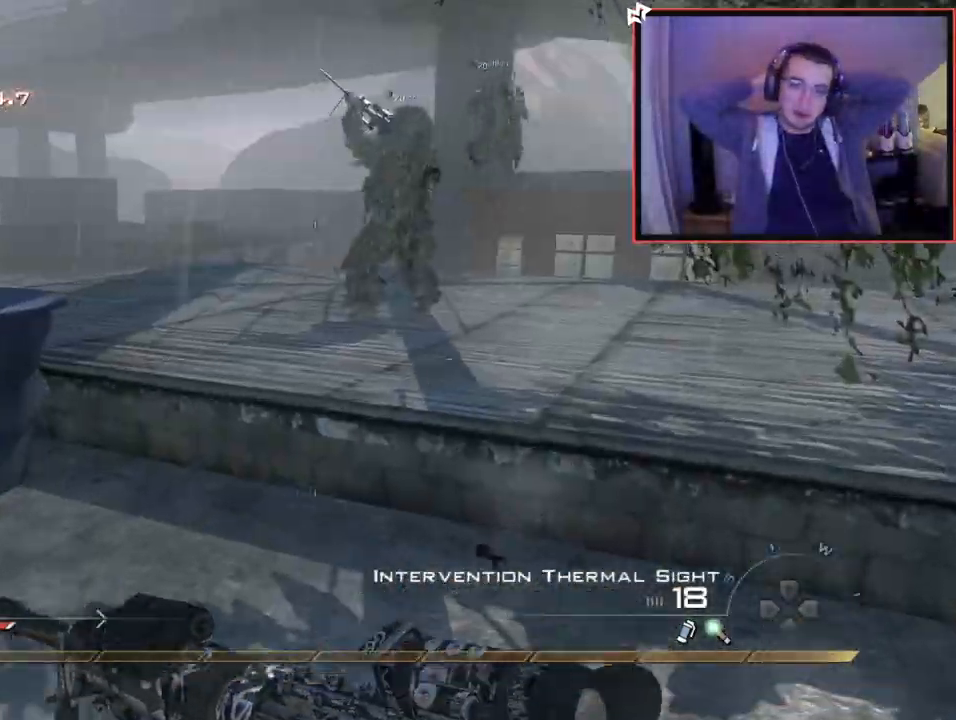
{"buttons": ["L3"], "left_stick": "up", "right_stick": "center", "events": [[100, "CROSS", "down"], [200, "CROSS", "up"], [317, "right_stick", "left"], [450, "L3", "down"], [483, "right_stick", "center"]]}
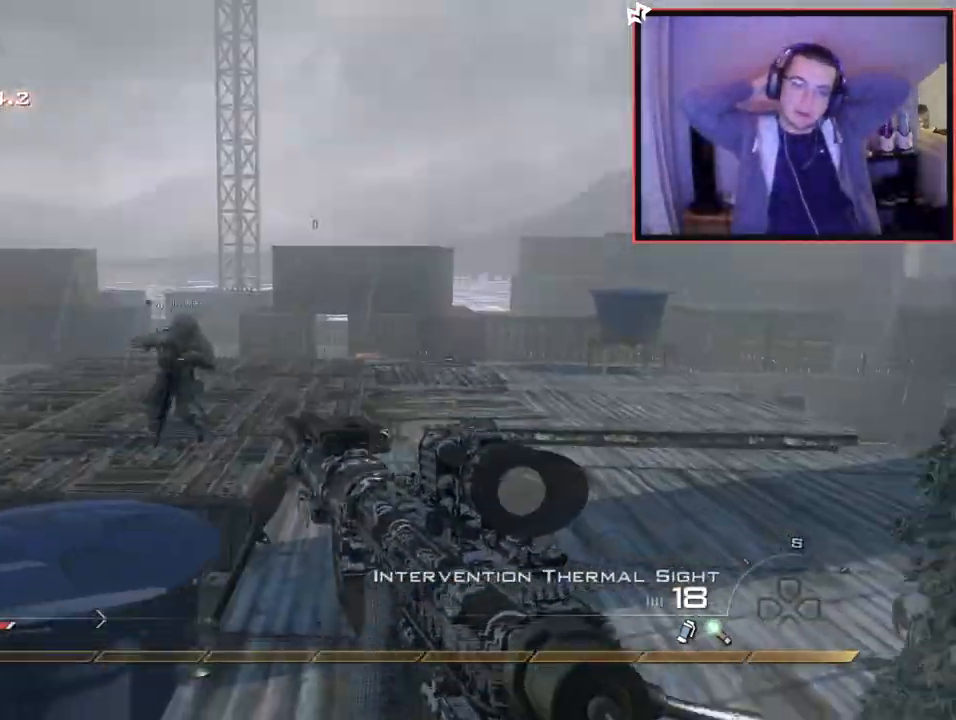
{"buttons": [], "left_stick": "up-right", "right_stick": "center", "events": [[150, "L3", "up"], [217, "L3", "down"], [217, "left_stick", "up-right"], [334, "L3", "up"]]}
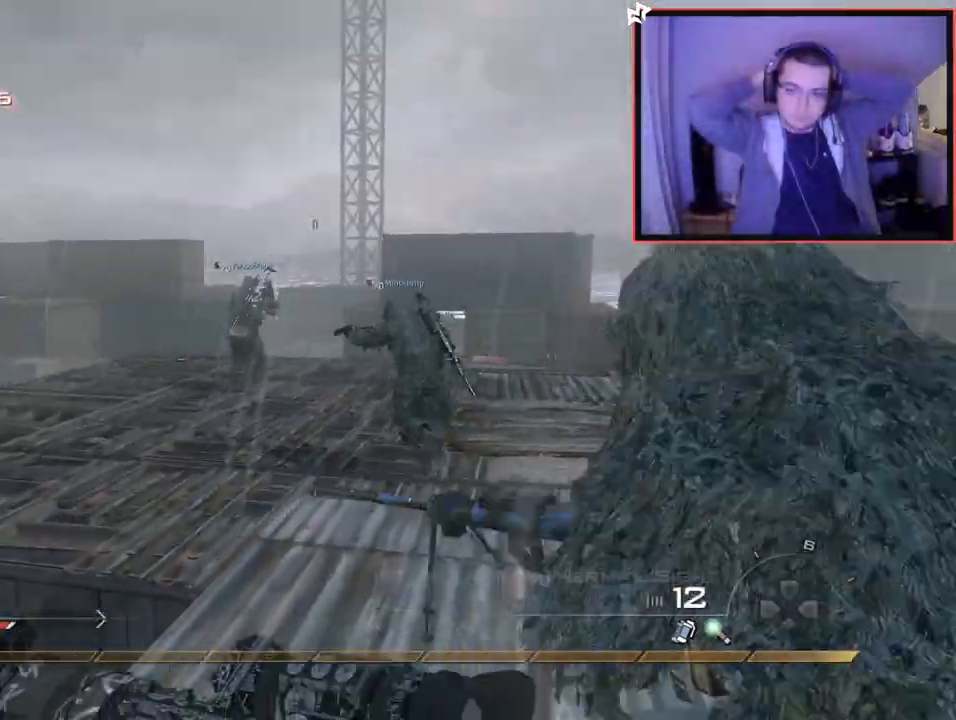
{"buttons": [], "left_stick": "up-right", "right_stick": "center", "events": [[200, "right_stick", "left"], [400, "right_stick", "center"]]}
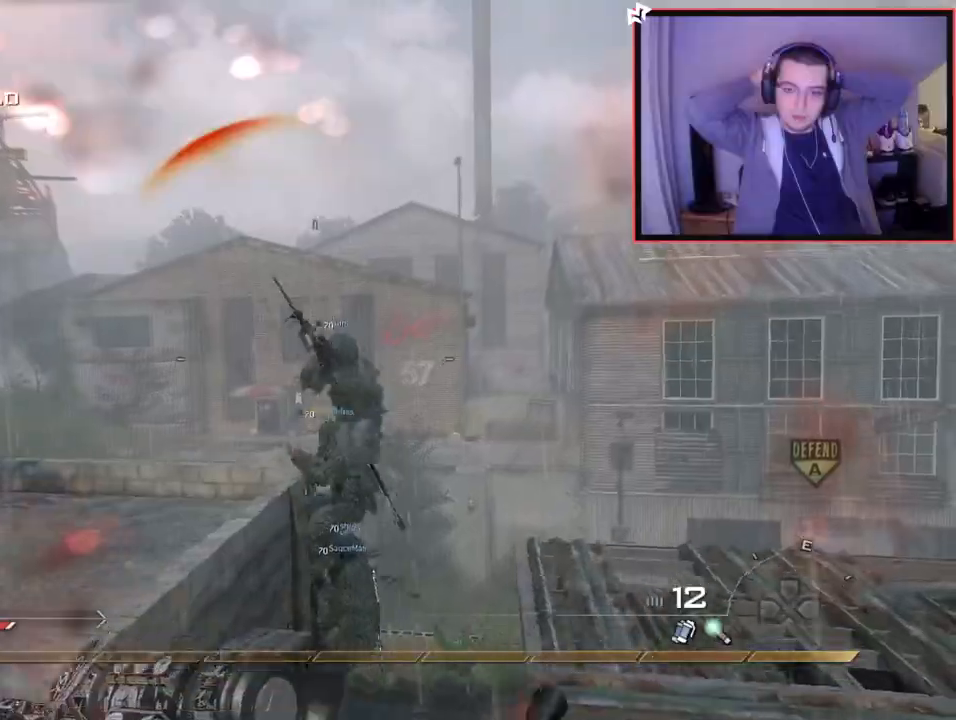
{"buttons": [], "left_stick": "right", "right_stick": "center", "events": [[83, "right_stick", "left"], [184, "right_stick", "center"], [317, "left_stick", "right"], [384, "right_stick", "right"], [434, "right_stick", "center"]]}
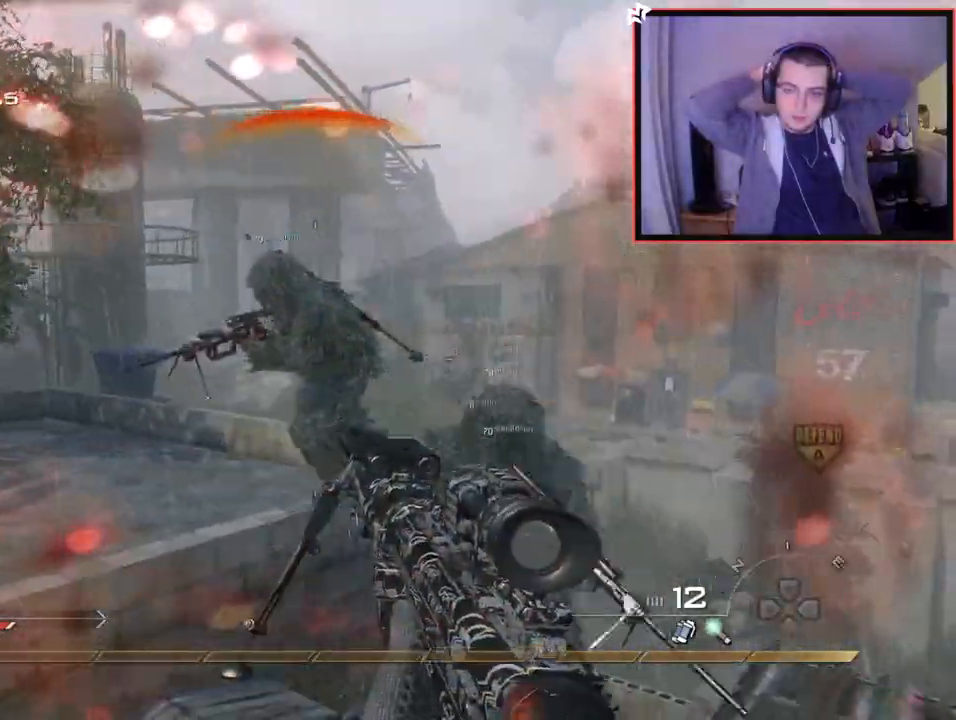
{"buttons": [], "left_stick": "up", "right_stick": "center", "events": [[16, "R1", "down"], [116, "left_stick", "center"], [283, "TRIANGLE", "down"], [350, "SQUARE", "down"], [383, "TRIANGLE", "up"], [417, "left_stick", "up"], [500, "R1", "up"], [500, "SQUARE", "up"]]}
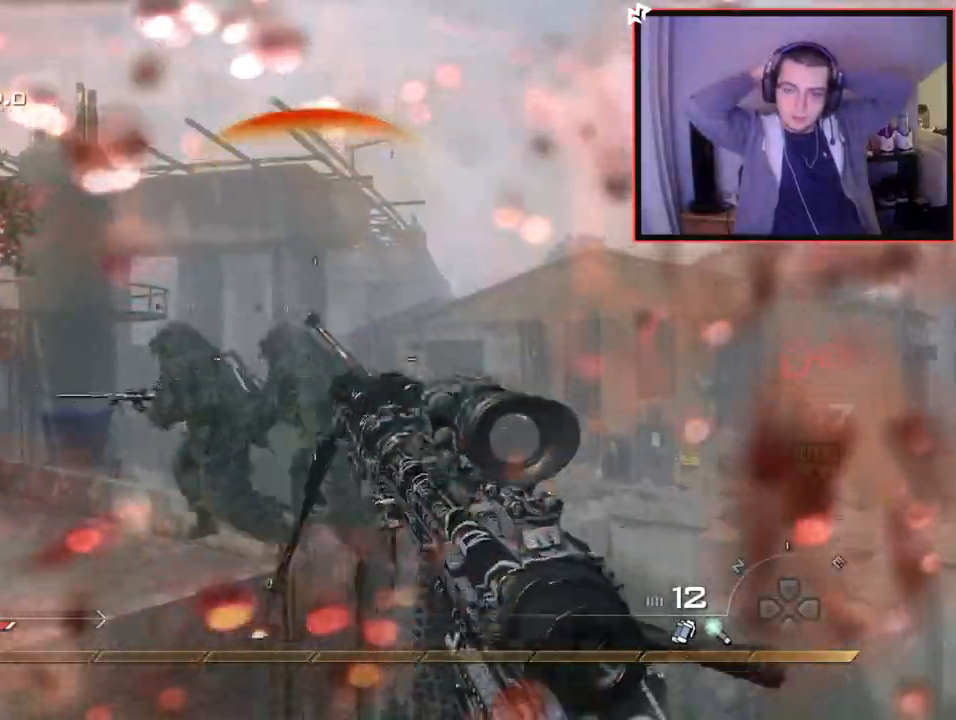
{"buttons": ["L2"], "left_stick": "up", "right_stick": "right", "events": [[117, "right_stick", "down-right"], [167, "right_stick", "right"], [217, "CROSS", "down"], [234, "left_stick", "up-left"], [334, "CROSS", "up"], [334, "L2", "down"], [384, "left_stick", "up"]]}
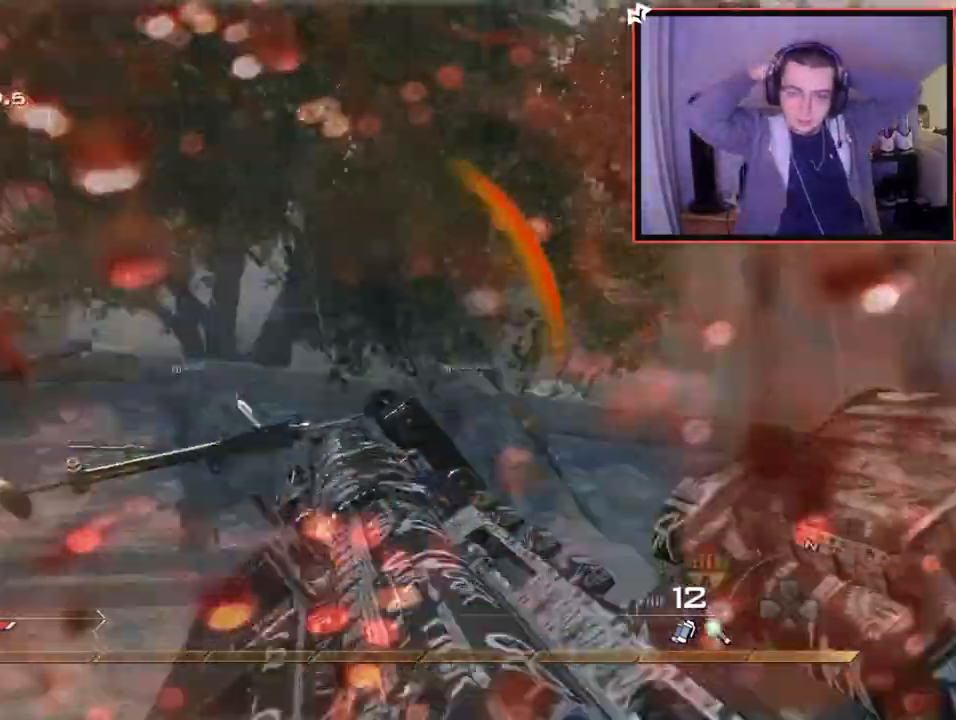
{"buttons": ["CROSS"], "left_stick": "up-left", "right_stick": "right", "events": [[83, "L2", "up"], [83, "right_stick", "center"], [350, "right_stick", "right"], [383, "left_stick", "up-left"], [433, "CROSS", "down"]]}
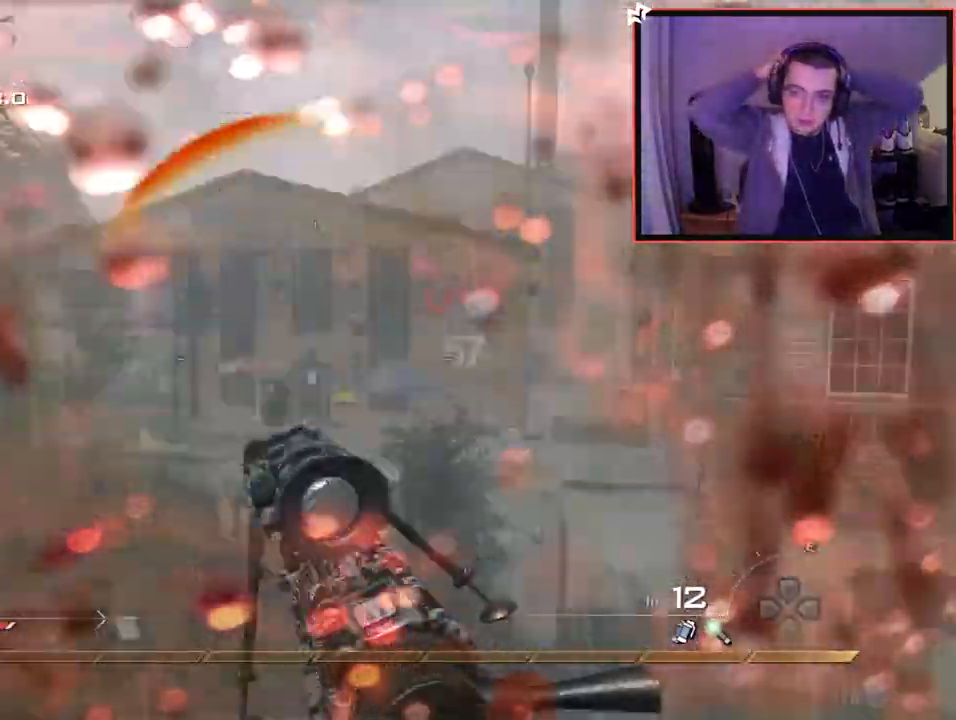
{"buttons": [], "left_stick": "up-right", "right_stick": "center", "events": [[67, "left_stick", "center"], [83, "CROSS", "up"], [150, "L2", "down"], [217, "left_stick", "up-right"], [384, "TRIANGLE", "down"], [400, "L2", "up"], [417, "right_stick", "center"], [451, "TRIANGLE", "up"]]}
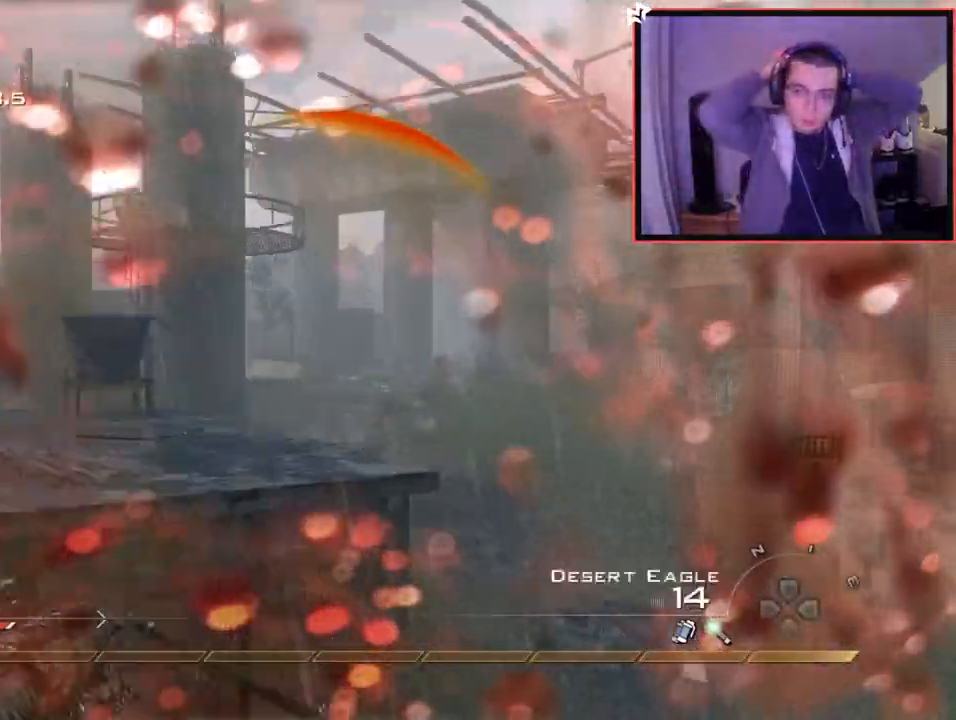
{"buttons": ["CIRCLE", "R2"], "left_stick": "down-left", "right_stick": "center", "events": [[16, "TRIANGLE", "down"], [100, "TRIANGLE", "up"], [100, "left_stick", "down-right"], [166, "right_stick", "up-right"], [216, "R2", "down"], [233, "SQUARE", "down"], [233, "right_stick", "center"], [317, "CIRCLE", "down"], [317, "left_stick", "down-left"], [483, "SQUARE", "up"]]}
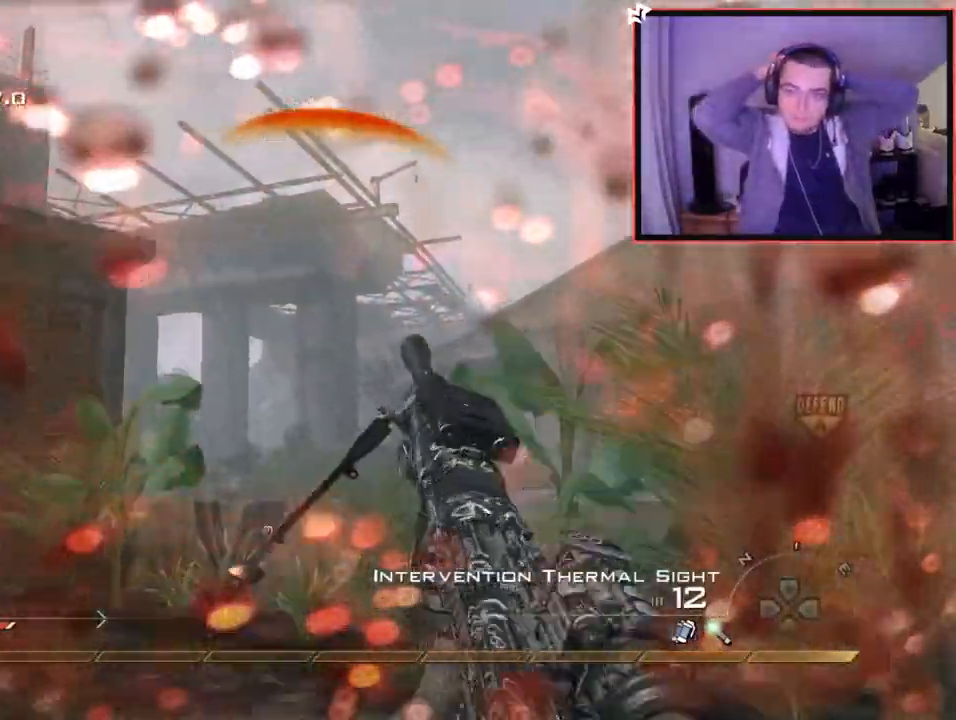
{"buttons": [], "left_stick": "up-left", "right_stick": "center", "events": [[67, "CIRCLE", "up"], [83, "R2", "up"], [134, "CROSS", "down"], [267, "left_stick", "up-left"], [300, "right_stick", "down-left"], [434, "CROSS", "up"], [434, "right_stick", "center"]]}
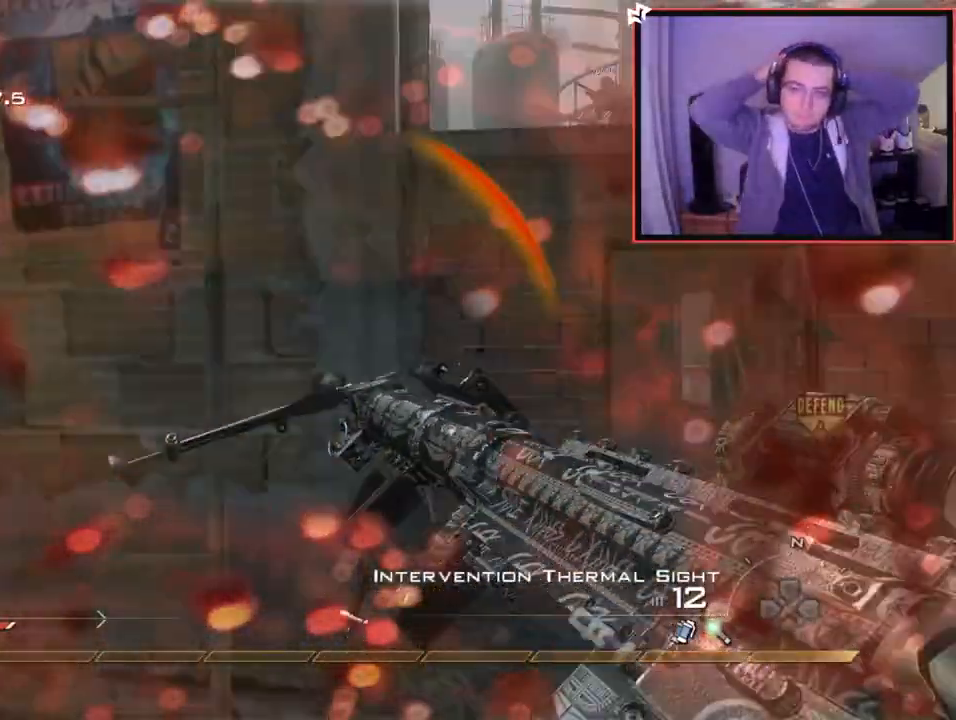
{"buttons": ["CROSS"], "left_stick": "up", "right_stick": "center", "events": [[50, "left_stick", "center"], [216, "left_stick", "up"], [300, "CROSS", "down"]]}
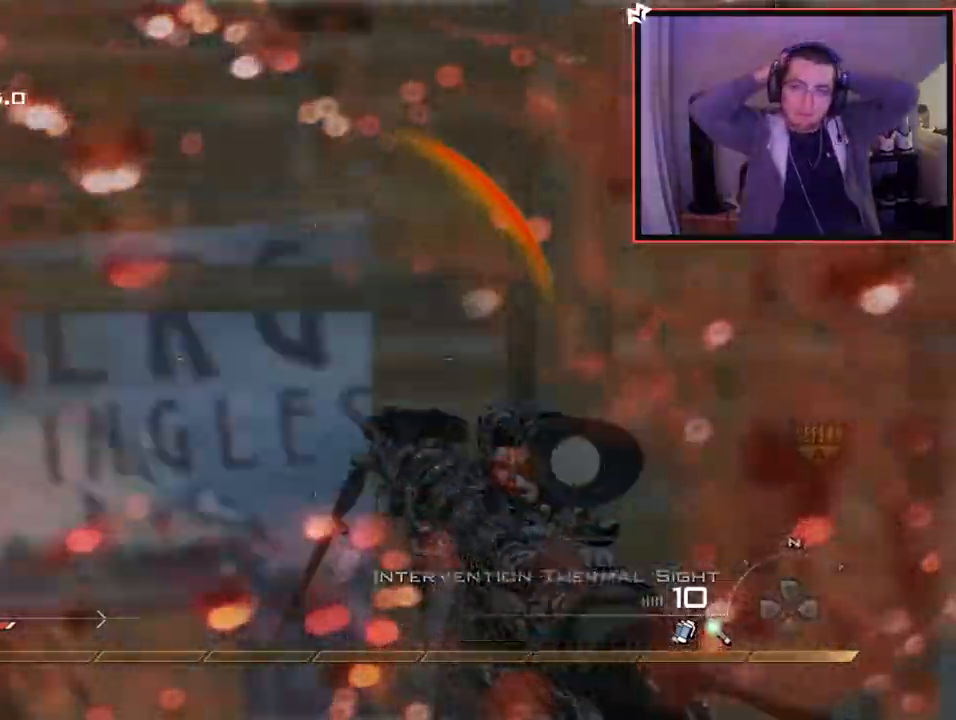
{"buttons": ["CROSS", "L1"], "left_stick": "up", "right_stick": "up-right", "events": [[50, "right_stick", "up"], [167, "right_stick", "center"], [200, "L1", "down"], [467, "right_stick", "up-right"]]}
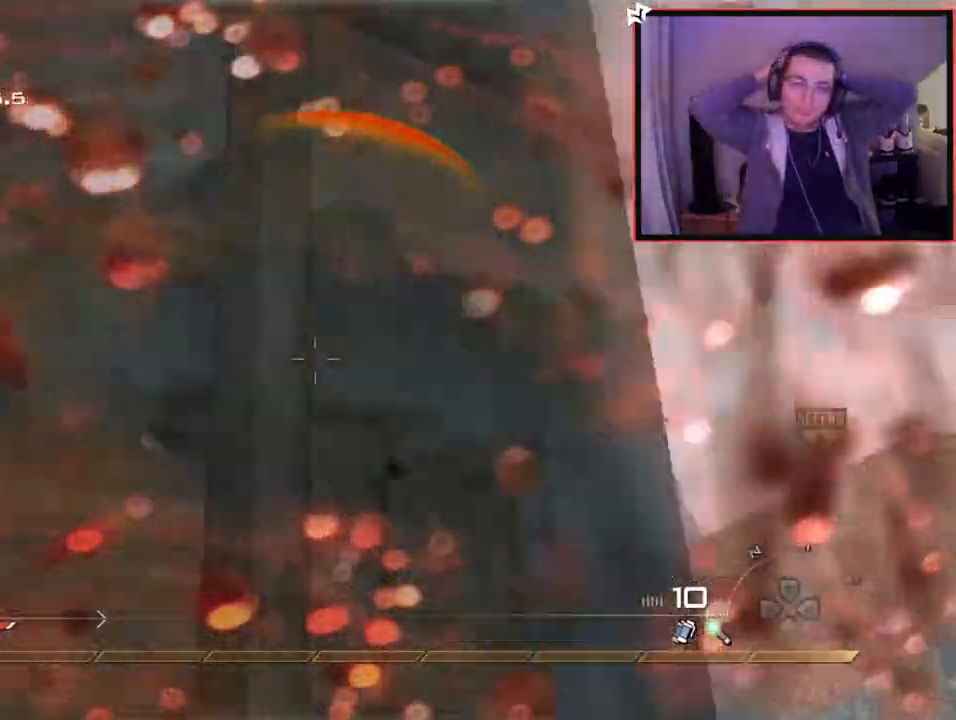
{"buttons": [], "left_stick": "up", "right_stick": "center", "events": [[16, "right_stick", "center"], [300, "right_stick", "right"], [350, "right_stick", "center"], [450, "CROSS", "up"], [467, "L1", "up"]]}
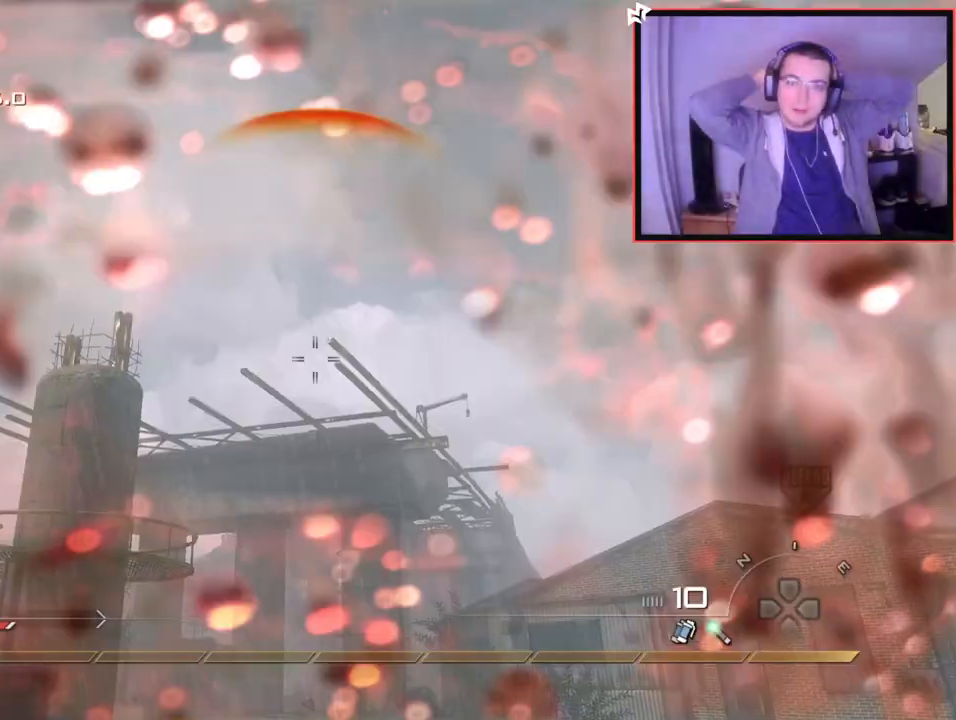
{"buttons": [], "left_stick": "up", "right_stick": "center", "events": [[250, "right_stick", "down-left"], [417, "right_stick", "center"]]}
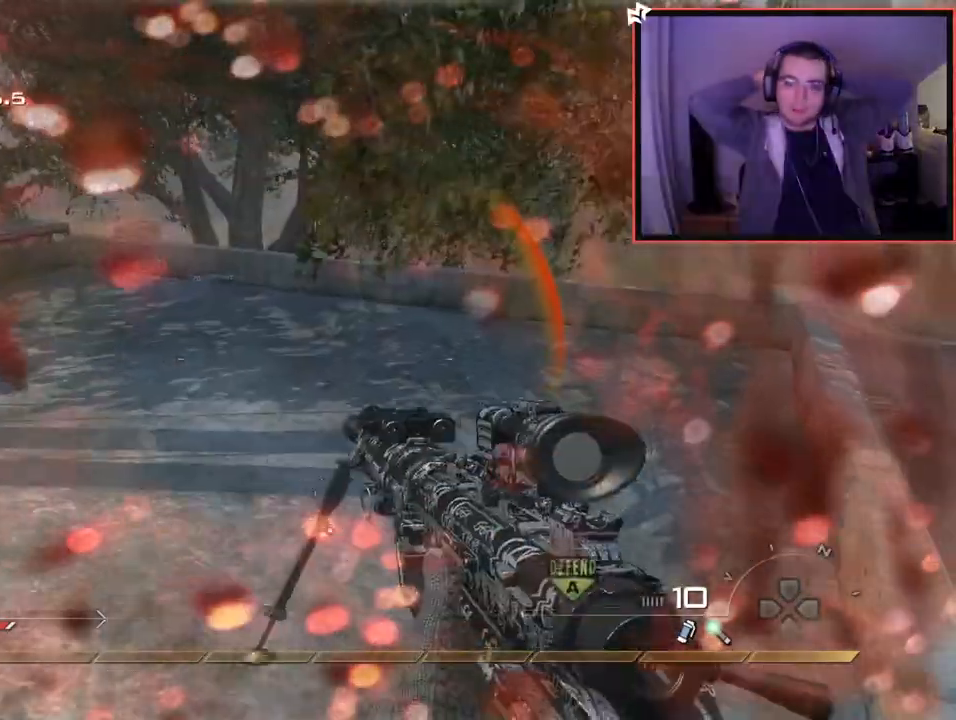
{"buttons": [], "left_stick": "up", "right_stick": "center", "events": [[33, "L3", "down"], [183, "right_stick", "left"], [233, "L3", "up"], [250, "right_stick", "up-left"], [350, "right_stick", "center"]]}
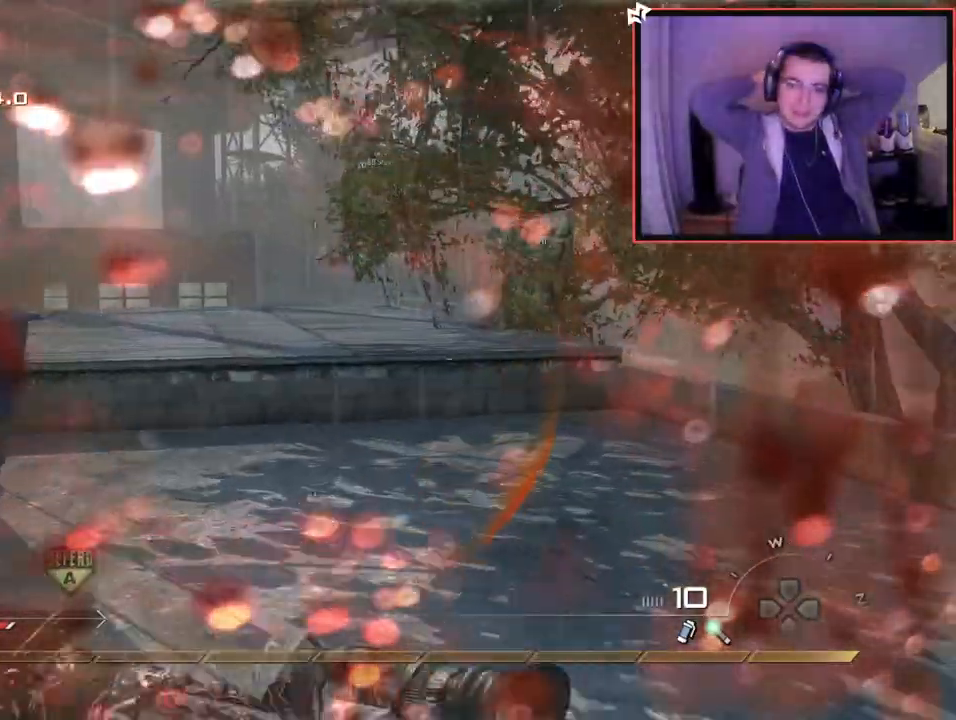
{"buttons": ["CROSS"], "left_stick": "up", "right_stick": "center", "events": [[100, "right_stick", "left"], [217, "right_stick", "center"], [334, "CROSS", "down"]]}
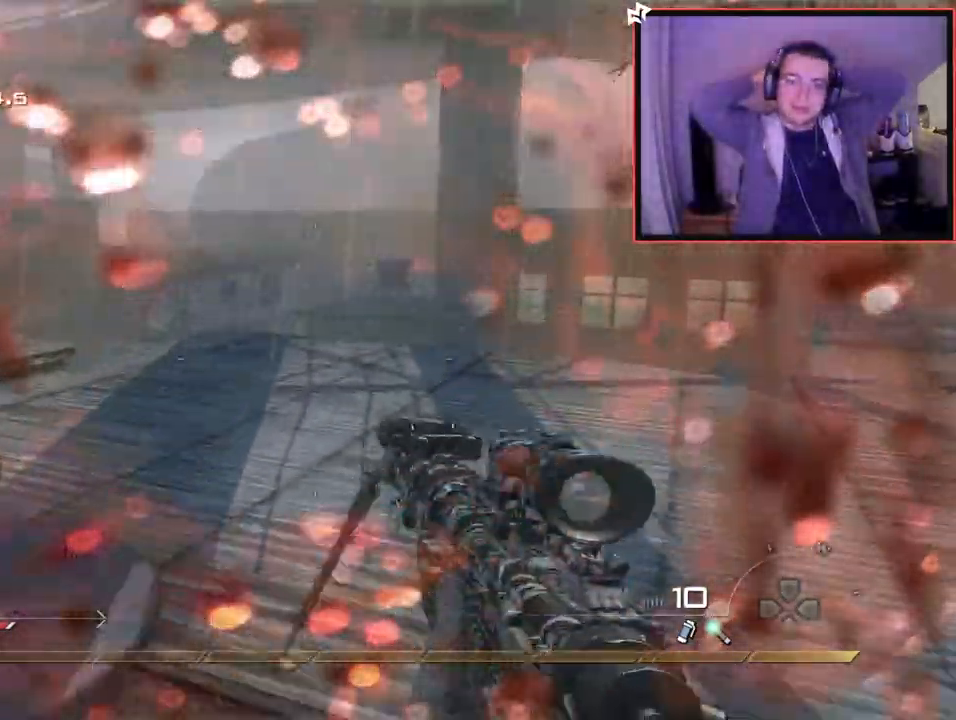
{"buttons": ["CROSS"], "left_stick": "up-right", "right_stick": "right", "events": [[50, "right_stick", "left"], [66, "left_stick", "up-right"], [300, "right_stick", "center"], [317, "R2", "down"], [433, "right_stick", "right"], [450, "R2", "up"]]}
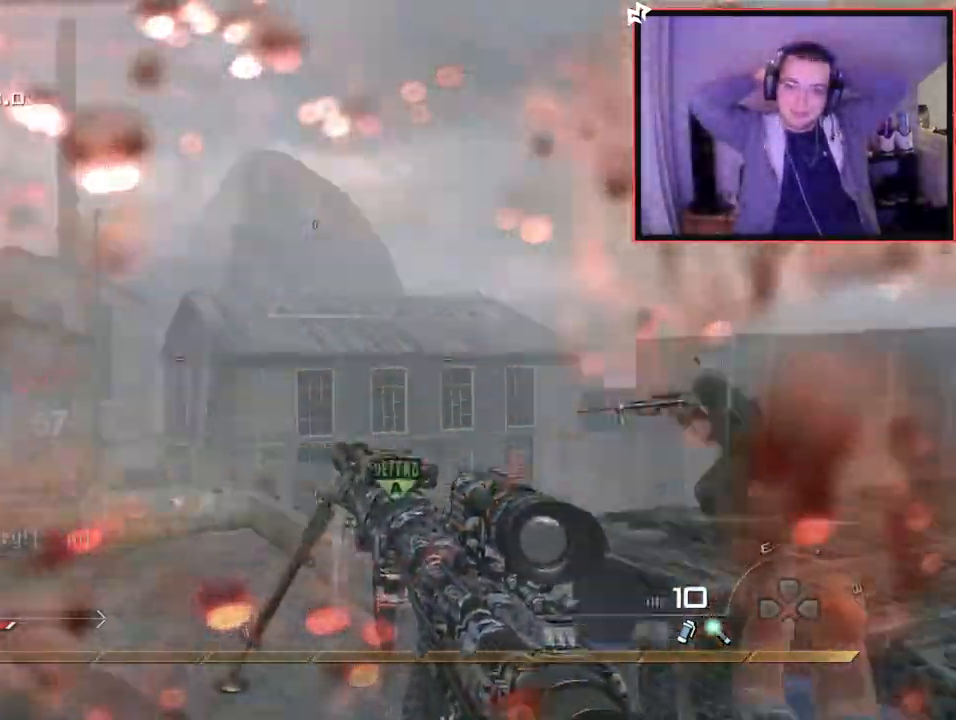
{"buttons": [], "left_stick": "up", "right_stick": "center", "events": [[117, "L3", "down"], [134, "CROSS", "up"], [167, "right_stick", "center"], [267, "left_stick", "up"], [301, "right_stick", "left"], [351, "L3", "up"], [451, "right_stick", "center"]]}
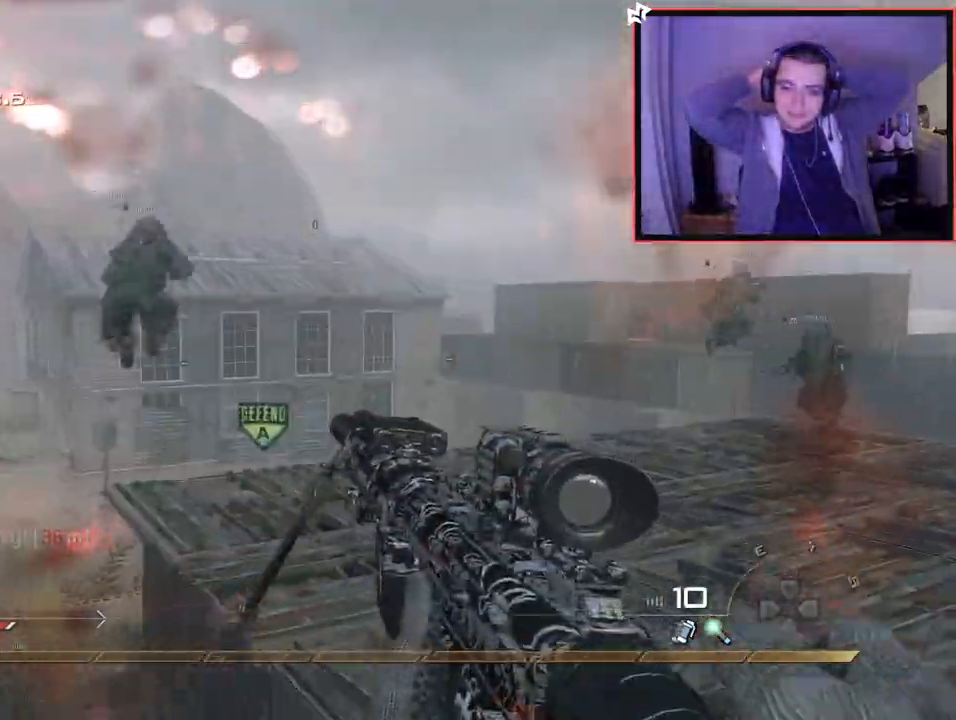
{"buttons": [], "left_stick": "up-right", "right_stick": "center", "events": [[83, "left_stick", "up-right"], [267, "right_stick", "left"], [417, "right_stick", "center"]]}
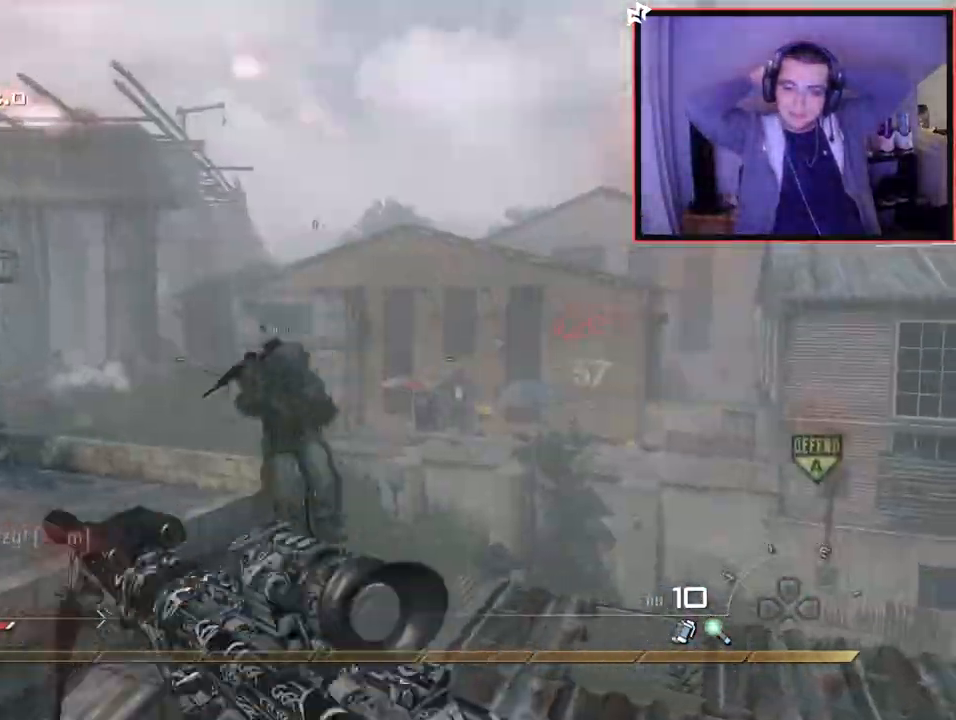
{"buttons": ["SQUARE", "TRIANGLE", "R1"], "left_stick": "up", "right_stick": "center", "events": [[151, "R1", "down"], [184, "left_stick", "center"], [434, "TRIANGLE", "down"], [484, "SQUARE", "down"], [501, "left_stick", "up"]]}
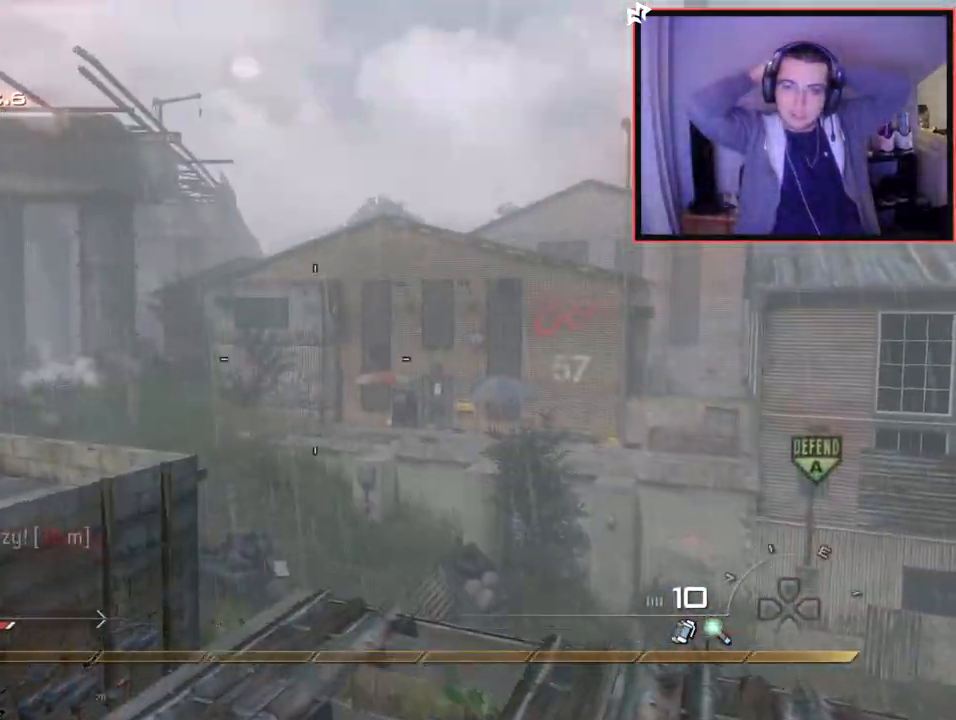
{"buttons": ["CROSS"], "left_stick": "up", "right_stick": "right", "events": [[17, "TRIANGLE", "up"], [150, "R1", "up"], [167, "SQUARE", "up"], [367, "right_stick", "down-right"], [417, "right_stick", "right"], [450, "CROSS", "down"]]}
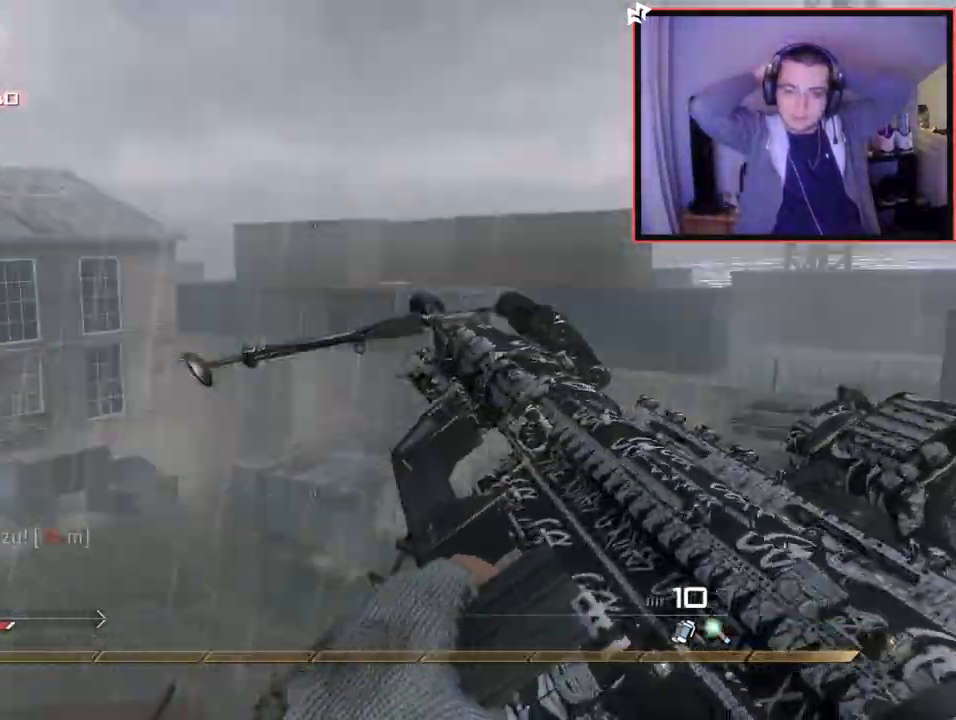
{"buttons": [], "left_stick": "up-right", "right_stick": "center", "events": [[17, "left_stick", "up-right"], [67, "CROSS", "up"], [100, "L2", "down"], [284, "right_stick", "center"], [351, "L2", "up"]]}
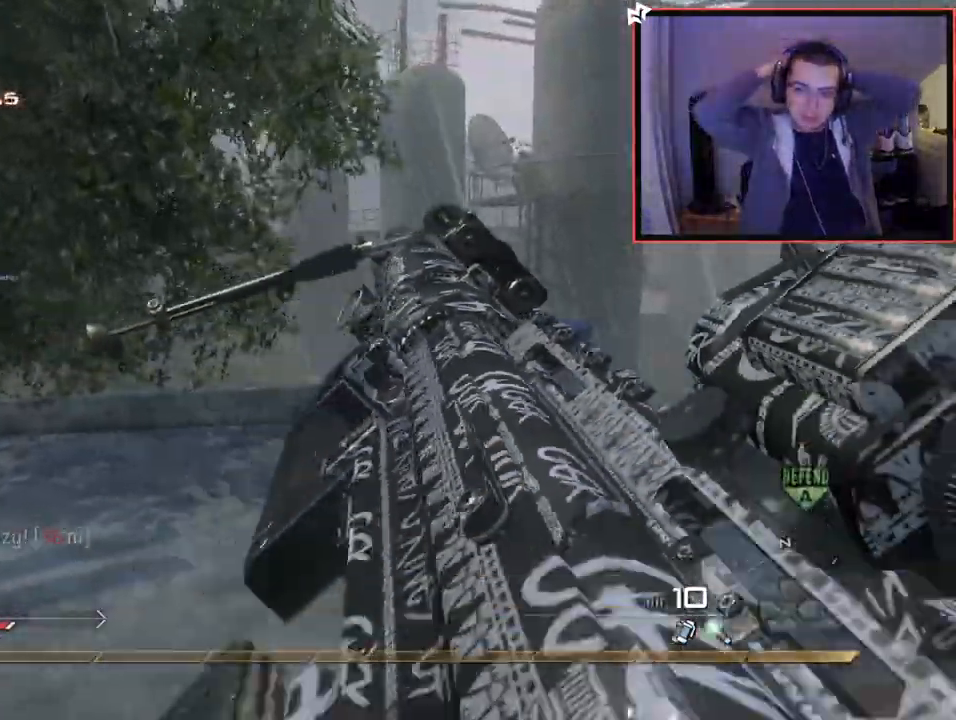
{"buttons": ["L2"], "left_stick": "right", "right_stick": "right", "events": [[33, "left_stick", "up"], [67, "right_stick", "right"], [183, "CROSS", "down"], [250, "left_stick", "center"], [300, "CROSS", "up"], [317, "L2", "down"], [384, "left_stick", "right"]]}
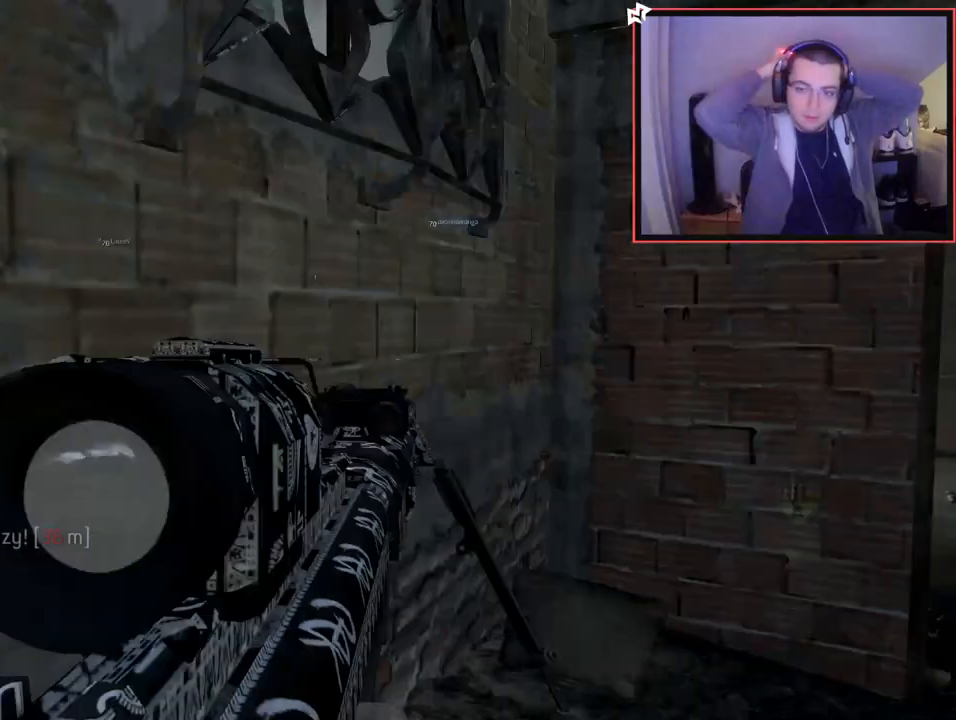
{"buttons": ["R2"], "left_stick": "down-right", "right_stick": "center", "events": [[67, "L2", "up"], [100, "TRIANGLE", "down"], [134, "right_stick", "center"], [151, "TRIANGLE", "up"], [217, "TRIANGLE", "down"], [267, "left_stick", "down-right"], [284, "TRIANGLE", "up"], [284, "right_stick", "right"], [367, "R2", "down"], [367, "SQUARE", "down"], [417, "right_stick", "center"], [484, "SQUARE", "up"]]}
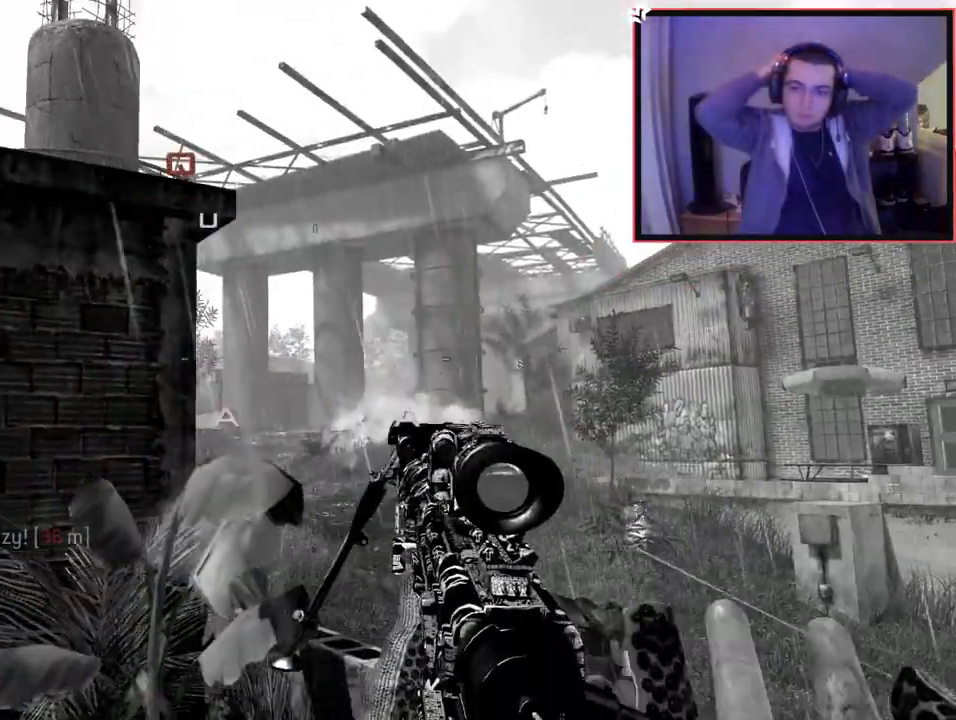
{"buttons": [], "left_stick": "center", "right_stick": "center", "events": [[17, "R2", "up"], [17, "left_stick", "center"]]}